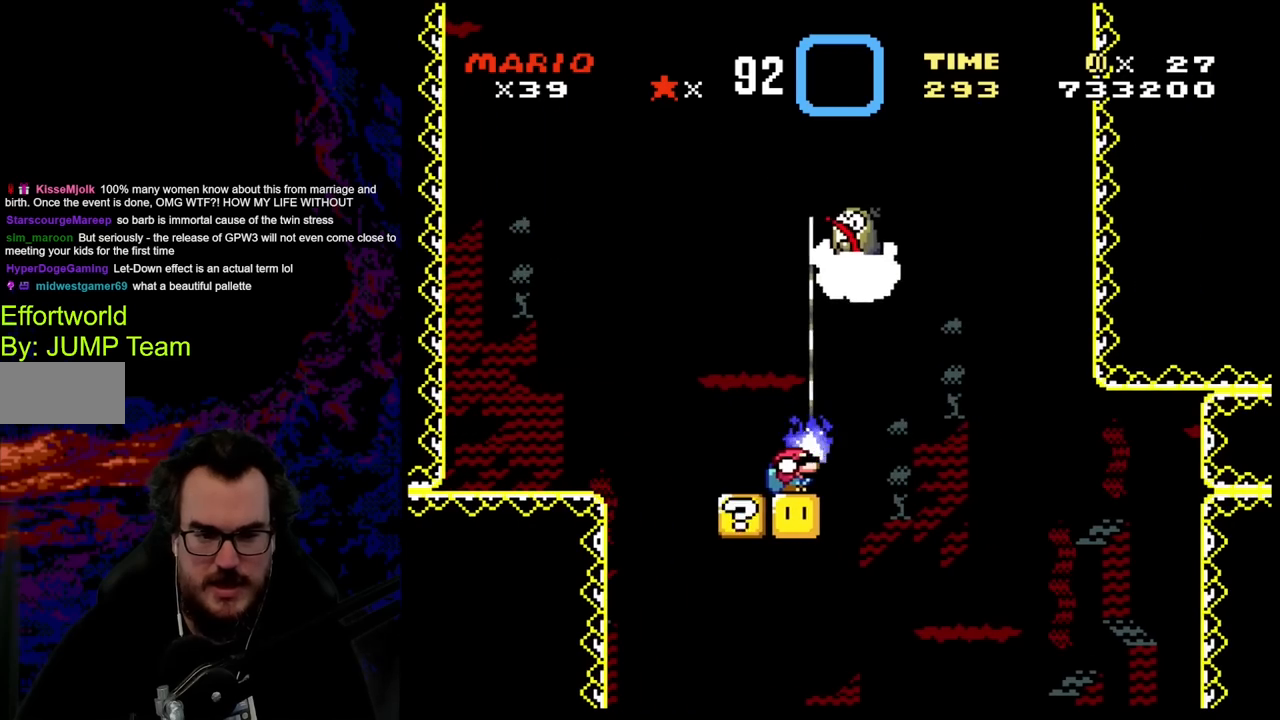
Gameplay with a controller (Nintendo layout); each line is a JSON object with the inputs held at the frame after it. "events" lists button and stick changes between this image and that frame as [ms after this image, input, new state], when the widget could be followed in between. Not read: L3 R3.
{"buttons": ["B", "DPAD_LEFT"], "events": [[167, "DPAD_RIGHT", "up"], [183, "DPAD_LEFT", "down"], [233, "DPAD_DOWN", "up"], [383, "B", "down"]]}
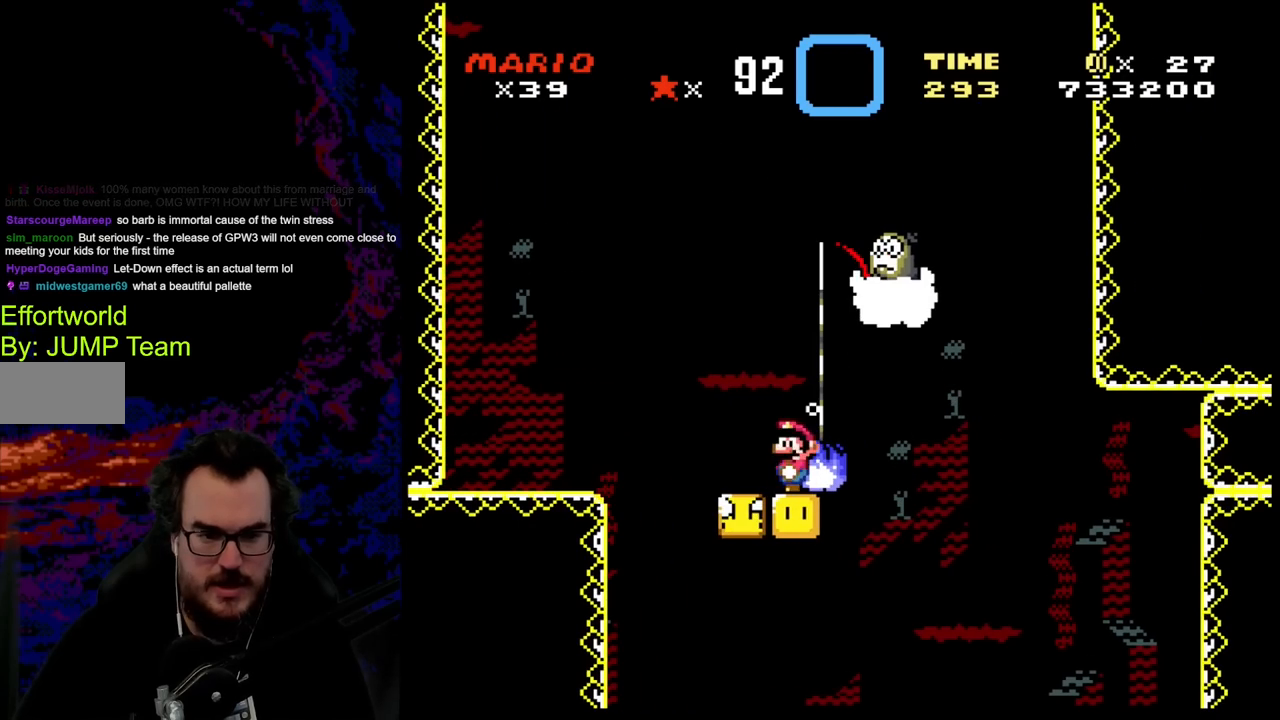
{"buttons": ["DPAD_RIGHT"], "events": [[33, "B", "up"], [150, "DPAD_LEFT", "up"], [217, "DPAD_RIGHT", "down"]]}
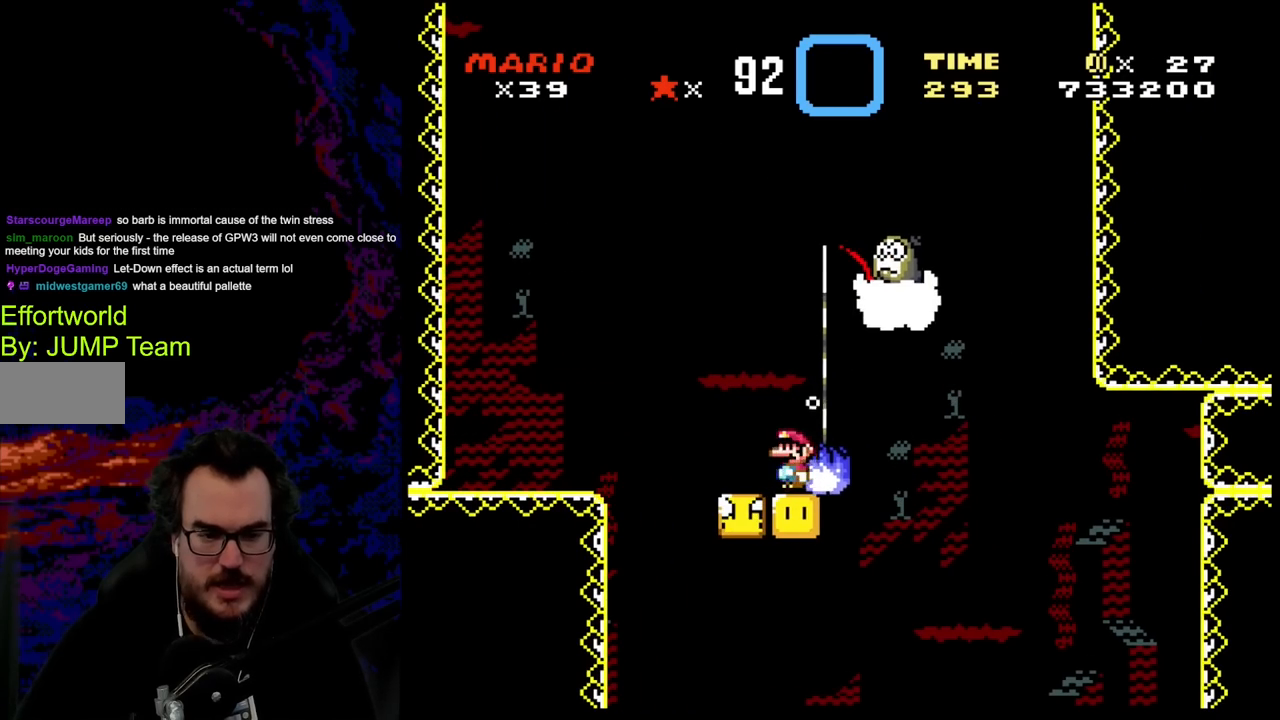
{"buttons": ["DPAD_RIGHT"], "events": []}
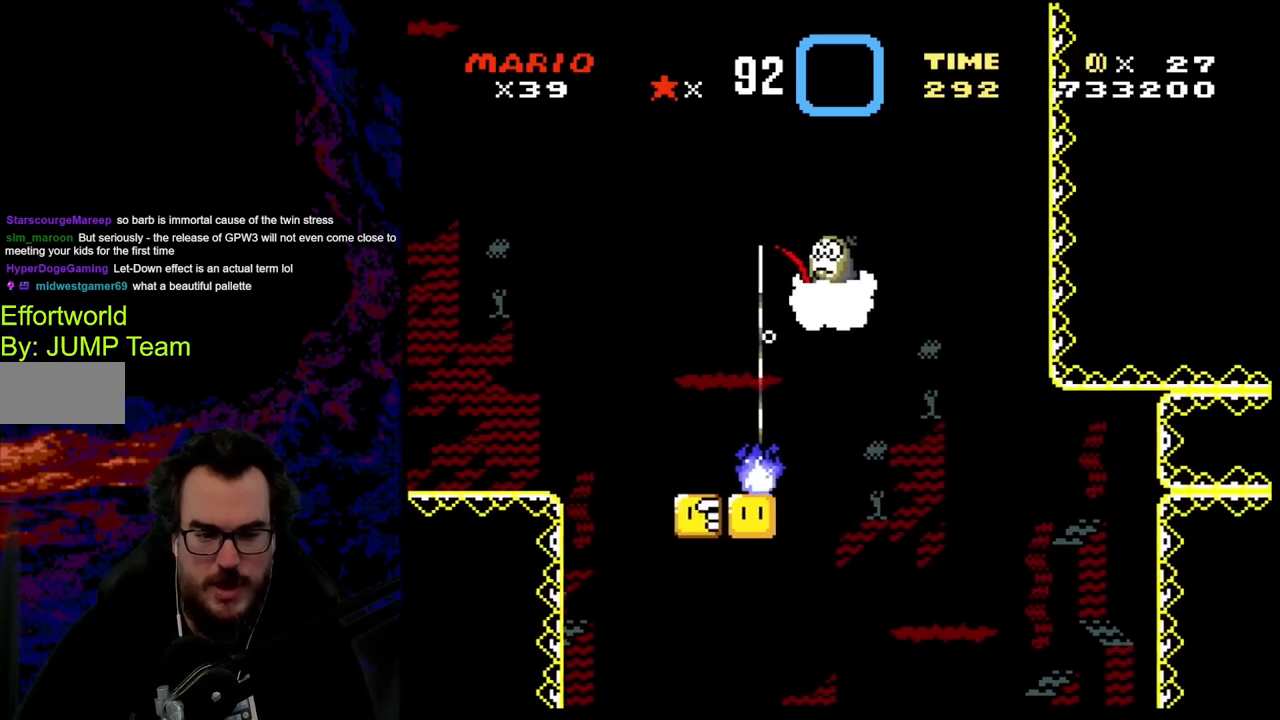
{"buttons": ["DPAD_RIGHT"], "events": []}
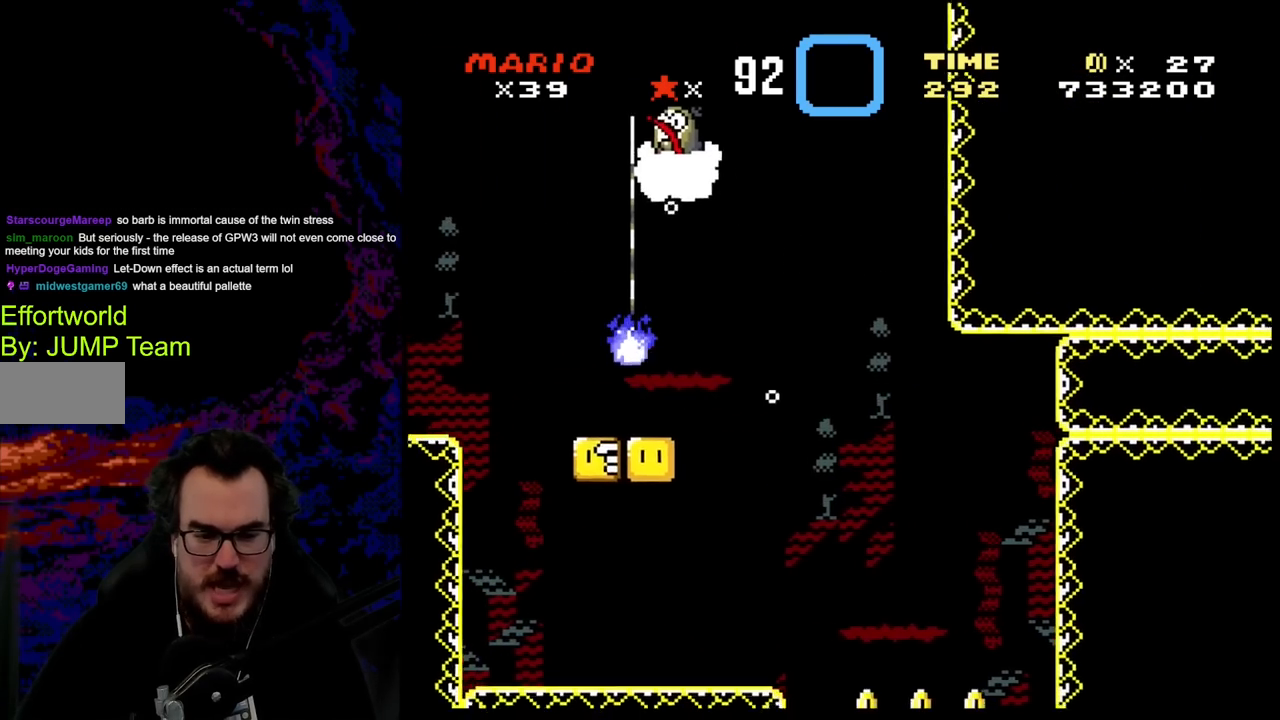
{"buttons": ["DPAD_DOWN", "DPAD_RIGHT"], "events": [[350, "DPAD_DOWN", "down"]]}
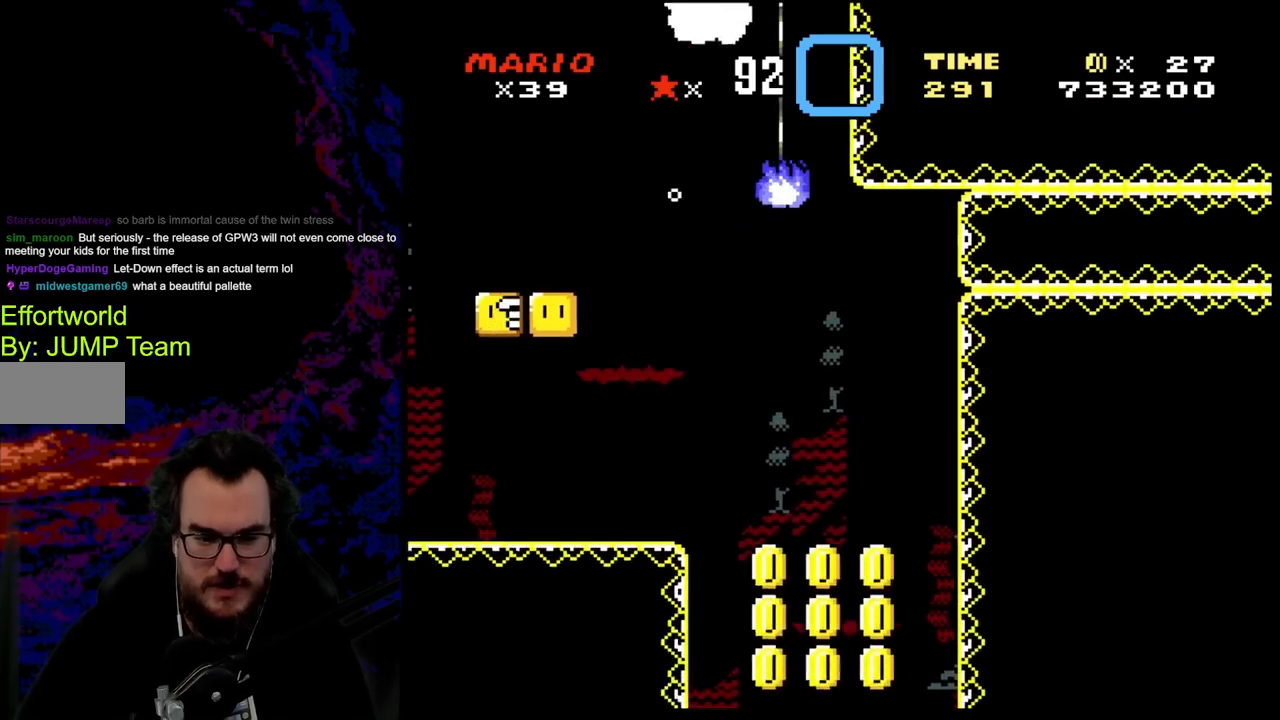
{"buttons": ["DPAD_DOWN", "DPAD_RIGHT"], "events": [[233, "B", "down"], [367, "B", "up"]]}
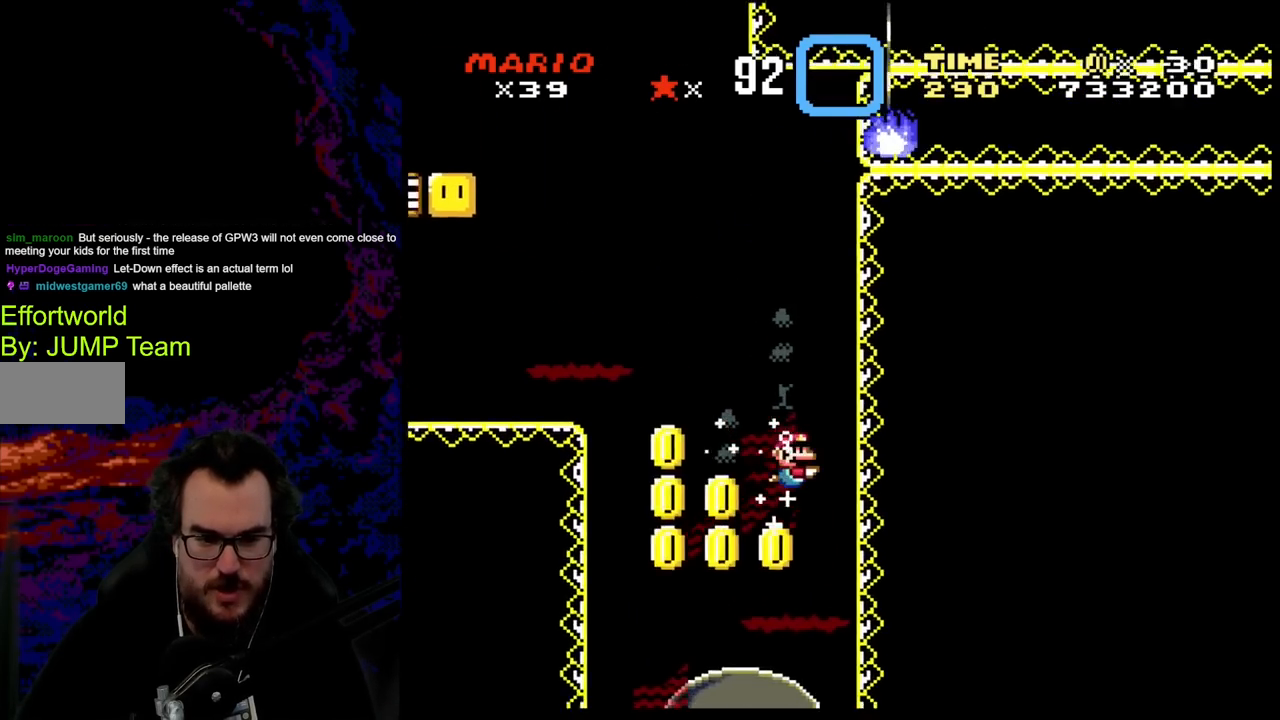
{"buttons": ["B", "DPAD_DOWN", "DPAD_RIGHT"], "events": [[233, "B", "down"], [350, "B", "up"], [433, "B", "down"]]}
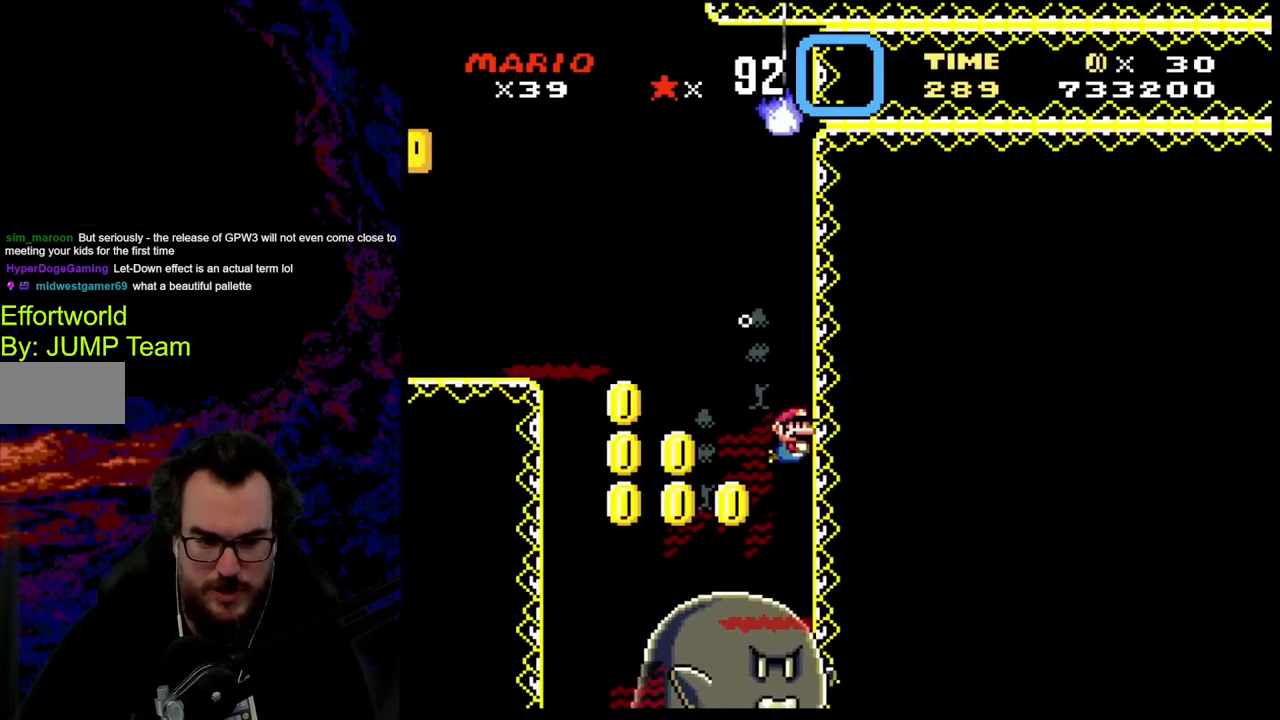
{"buttons": ["DPAD_LEFT"], "events": [[83, "B", "up"], [150, "B", "down"], [317, "B", "up"], [383, "DPAD_LEFT", "down"], [383, "DPAD_RIGHT", "up"], [433, "DPAD_DOWN", "up"]]}
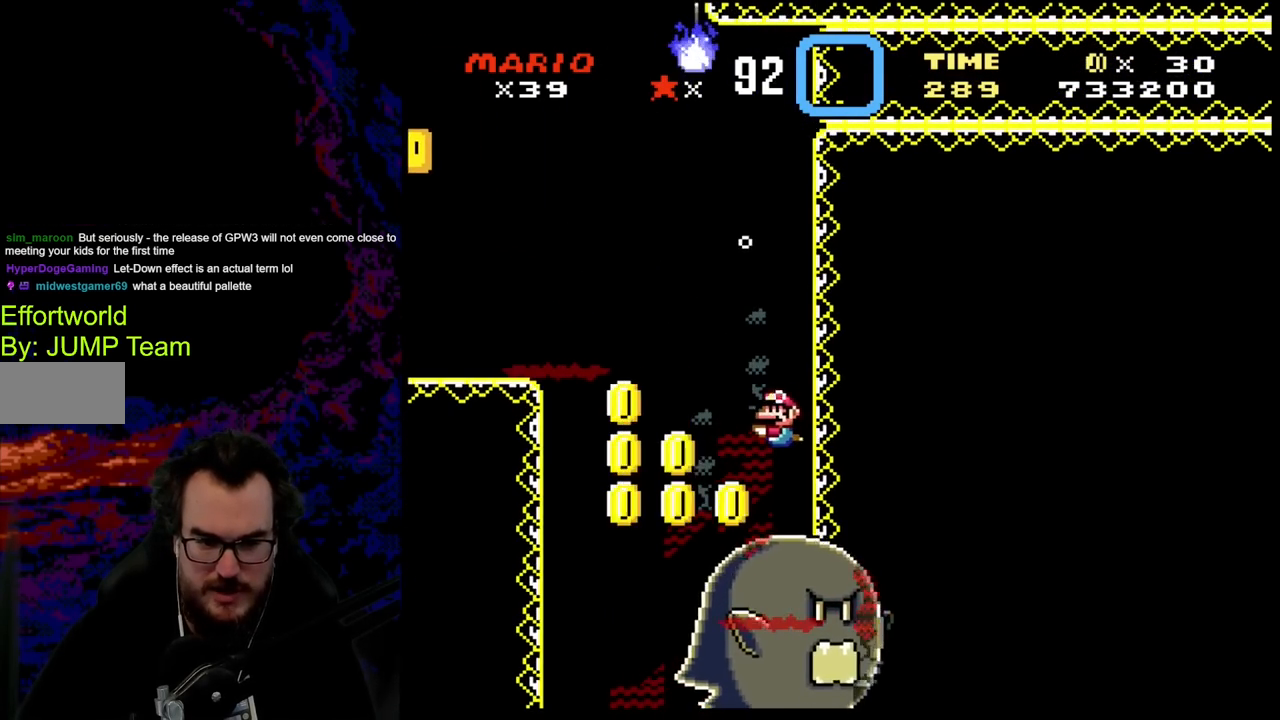
{"buttons": ["DPAD_LEFT"], "events": []}
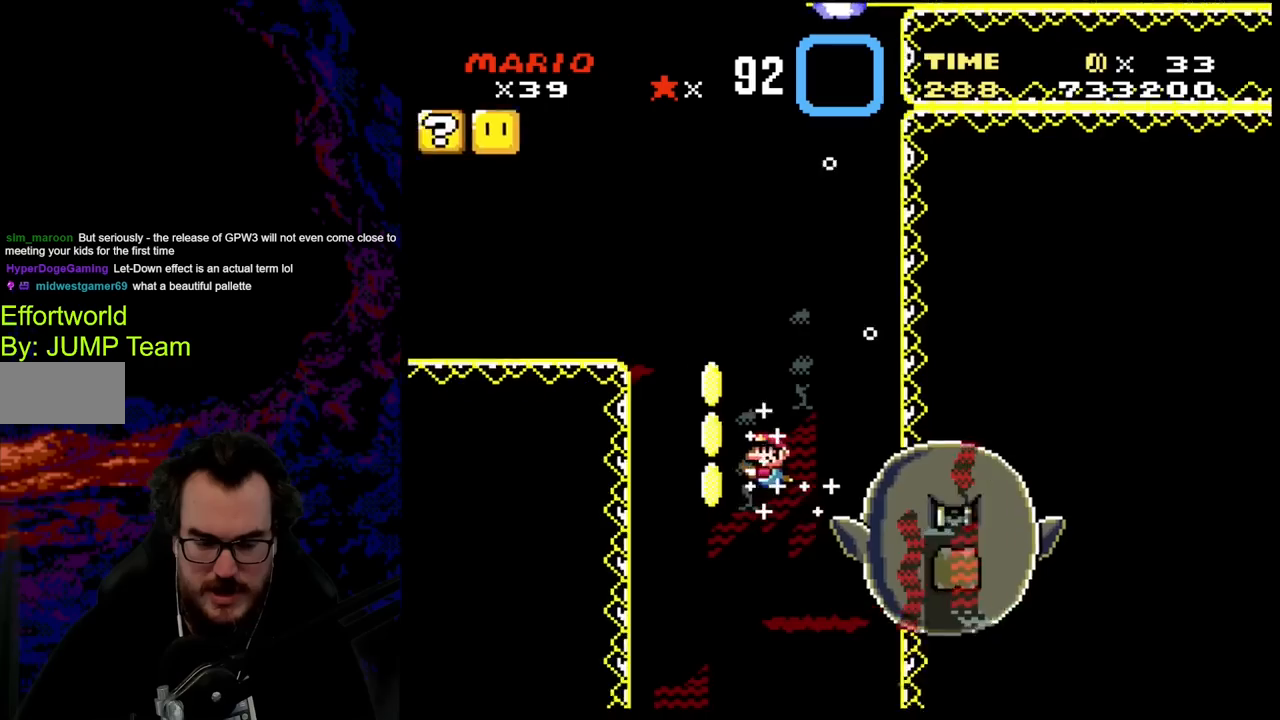
{"buttons": [], "events": [[150, "DPAD_LEFT", "up"], [150, "DPAD_RIGHT", "down"], [267, "DPAD_RIGHT", "up"]]}
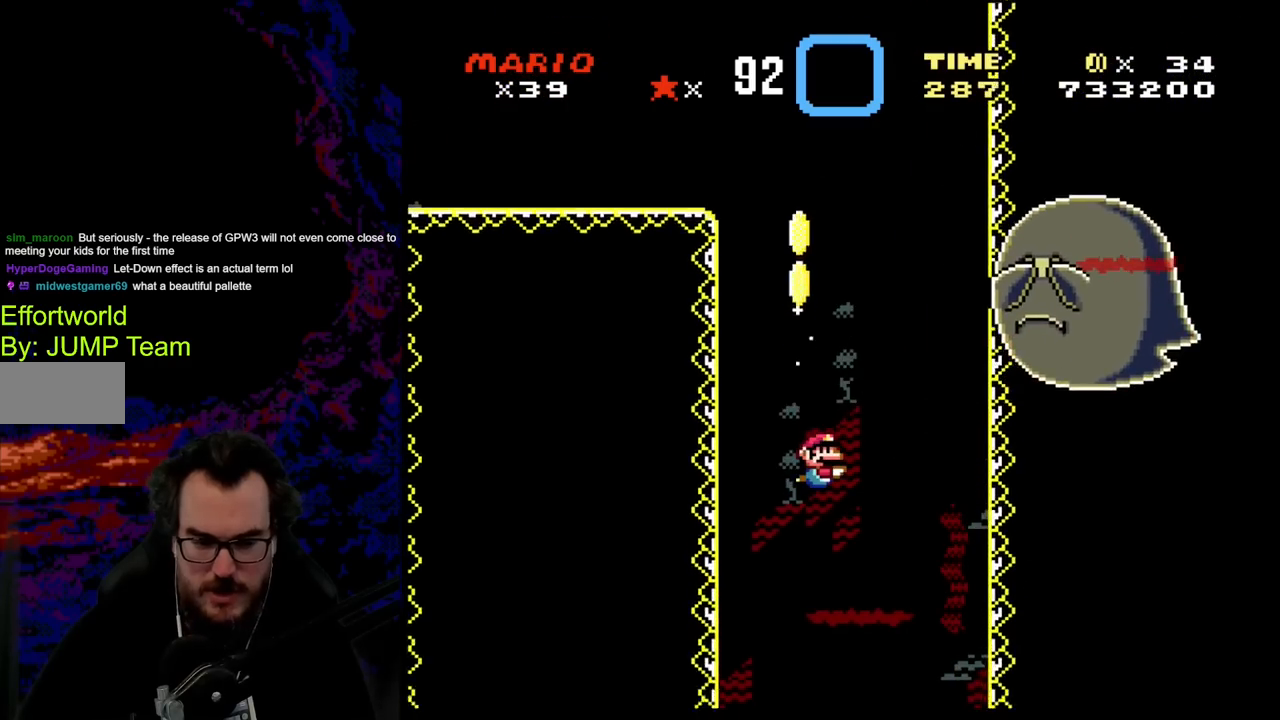
{"buttons": ["DPAD_DOWN", "DPAD_RIGHT"], "events": [[350, "DPAD_DOWN", "down"], [383, "B", "down"], [383, "DPAD_RIGHT", "down"], [500, "B", "up"]]}
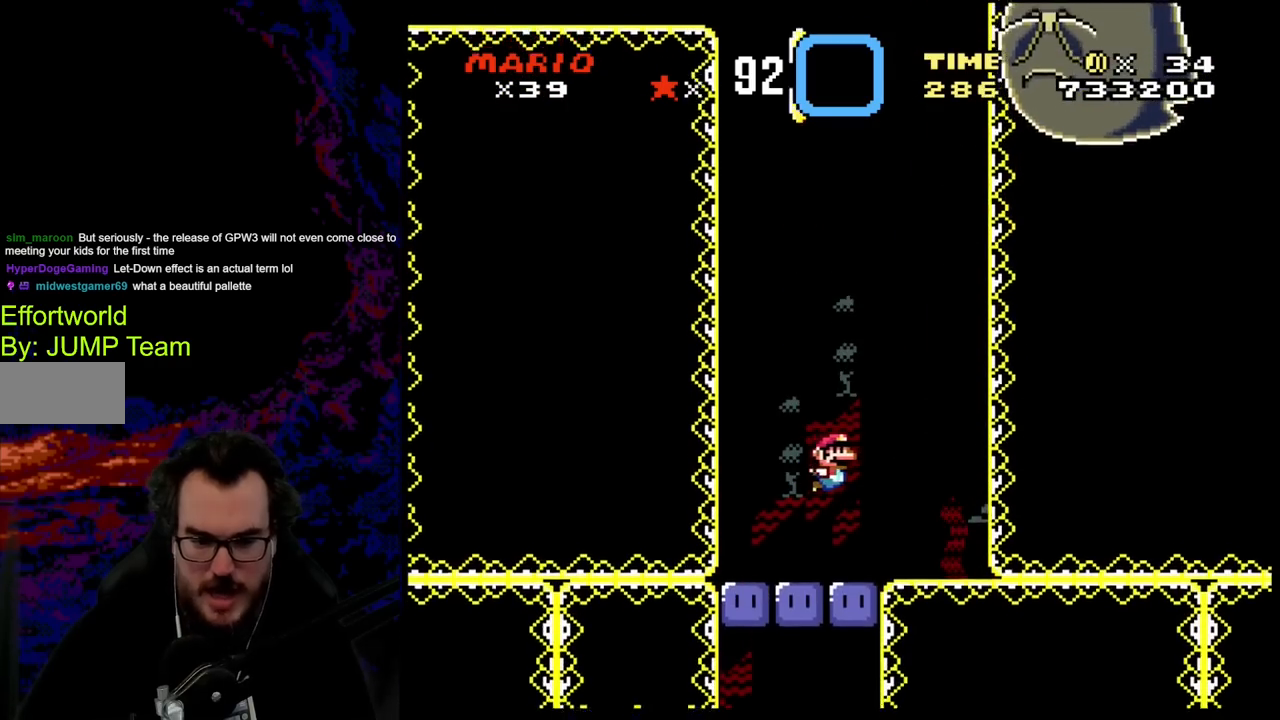
{"buttons": [], "events": [[150, "DPAD_LEFT", "down"], [150, "DPAD_RIGHT", "up"], [233, "DPAD_DOWN", "up"], [383, "DPAD_LEFT", "up"]]}
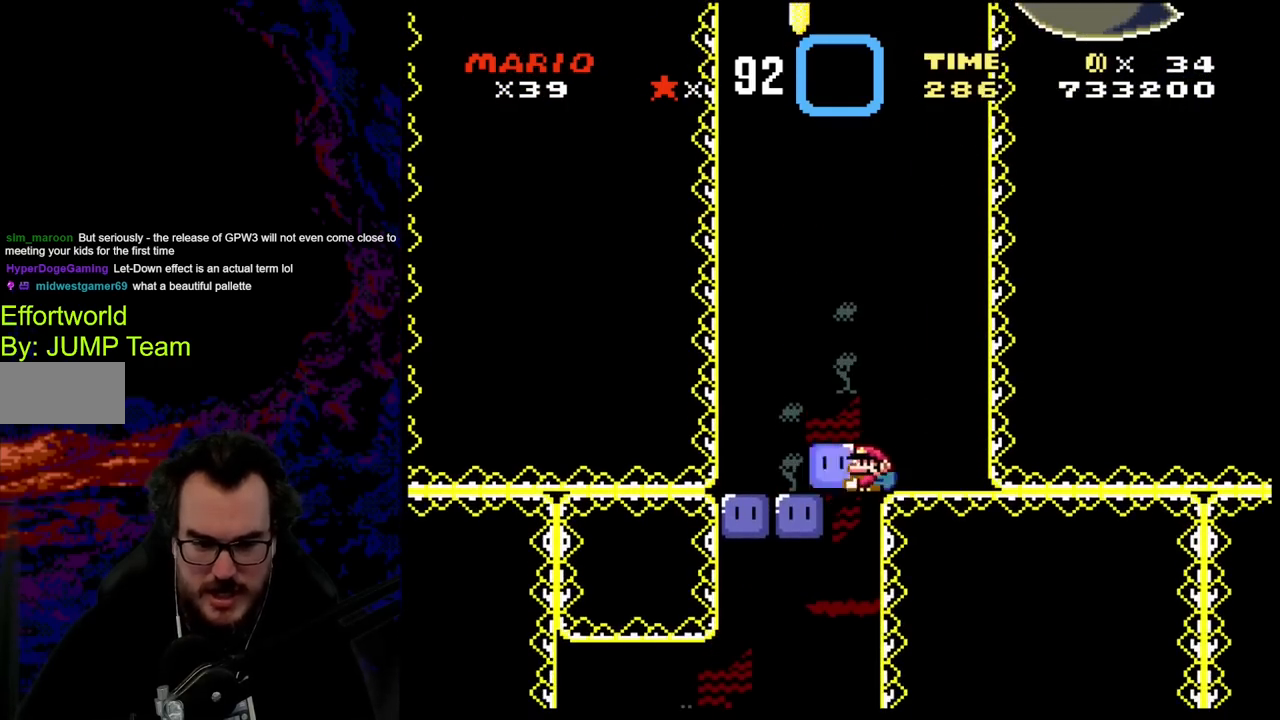
{"buttons": ["DPAD_DOWN"], "events": [[17, "Y", "down"], [83, "DPAD_DOWN", "down"], [300, "Y", "up"]]}
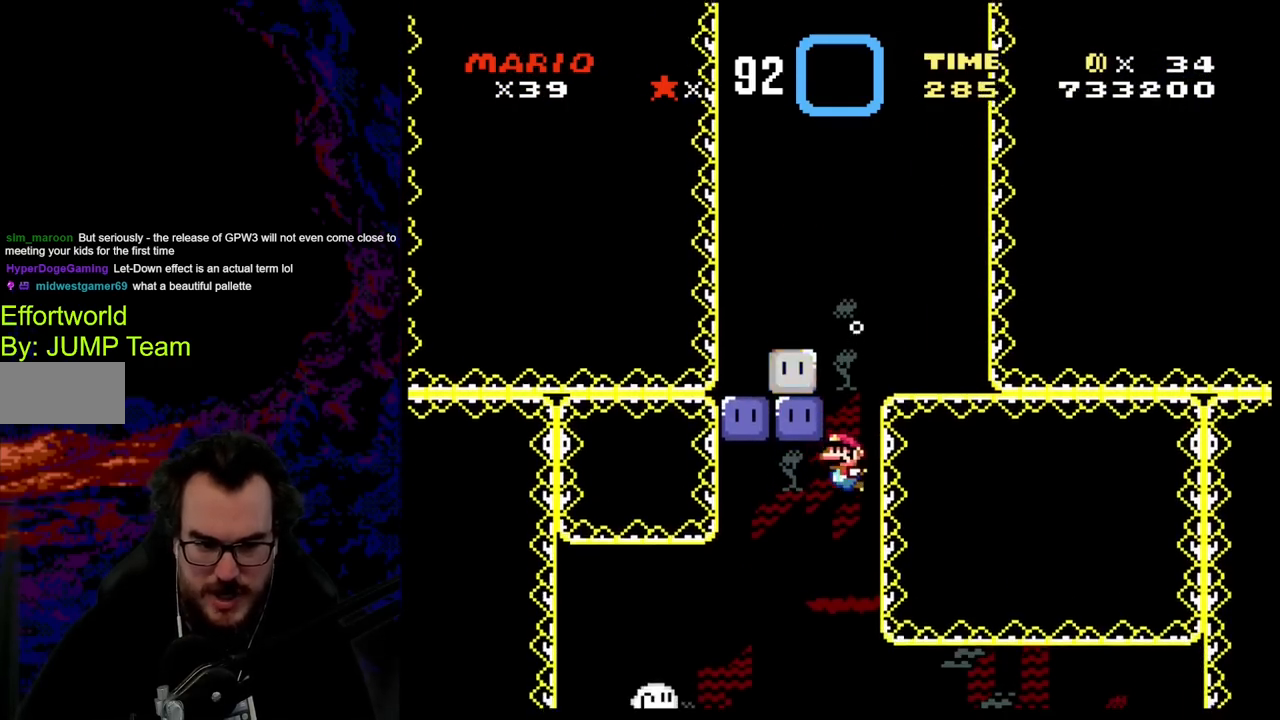
{"buttons": [], "events": [[250, "DPAD_DOWN", "up"]]}
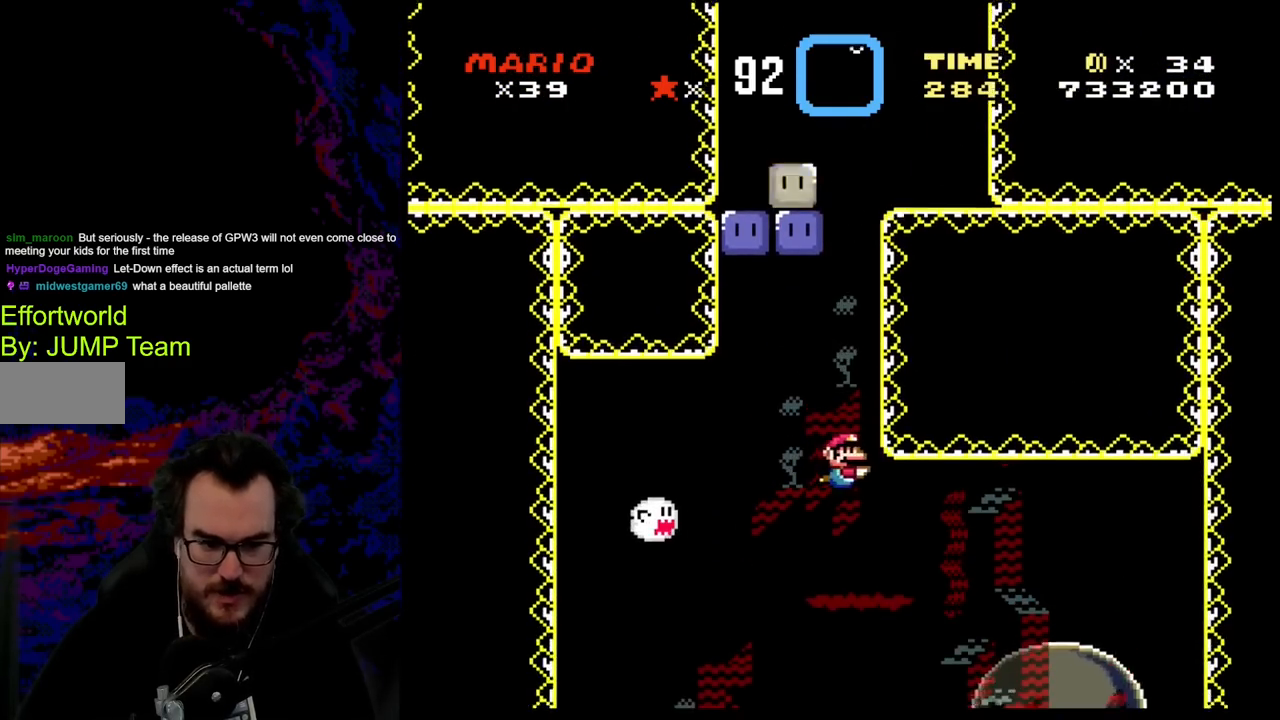
{"buttons": ["B", "DPAD_DOWN", "DPAD_RIGHT"], "events": [[17, "DPAD_DOWN", "down"], [50, "DPAD_RIGHT", "down"], [100, "B", "down"], [233, "B", "up"], [300, "B", "down"], [433, "B", "up"], [483, "B", "down"]]}
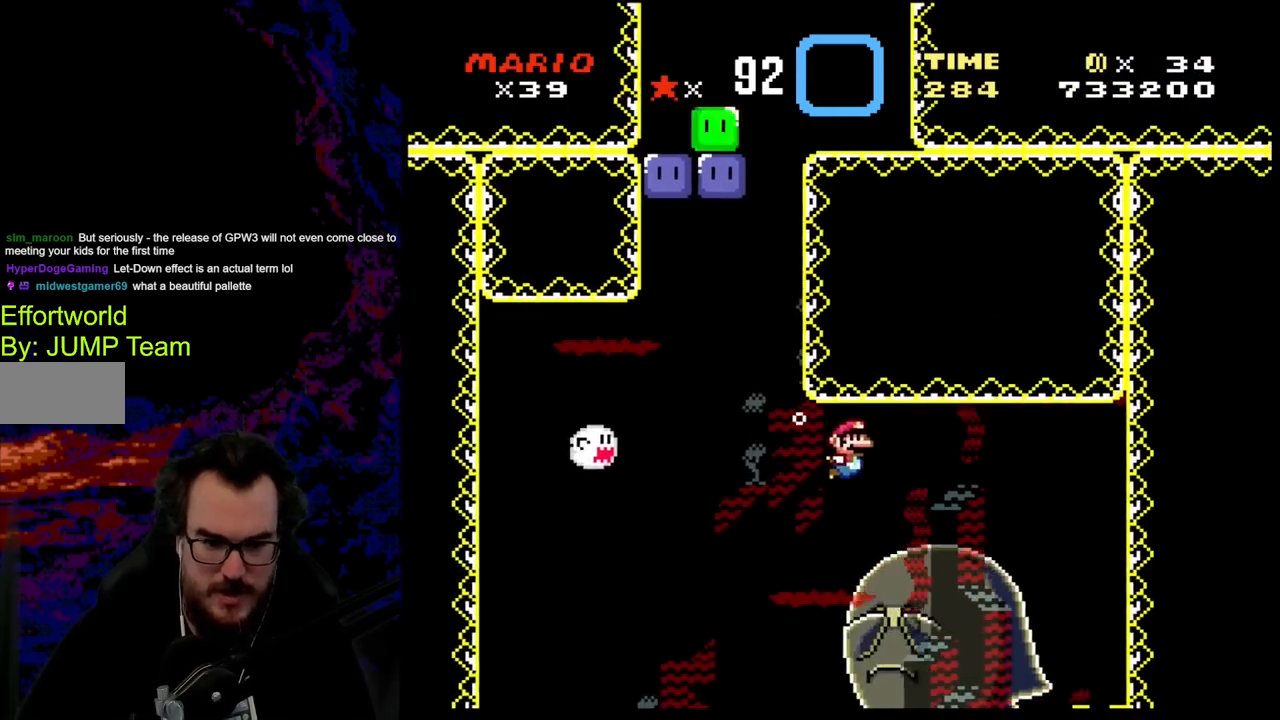
{"buttons": ["B", "DPAD_LEFT"]}
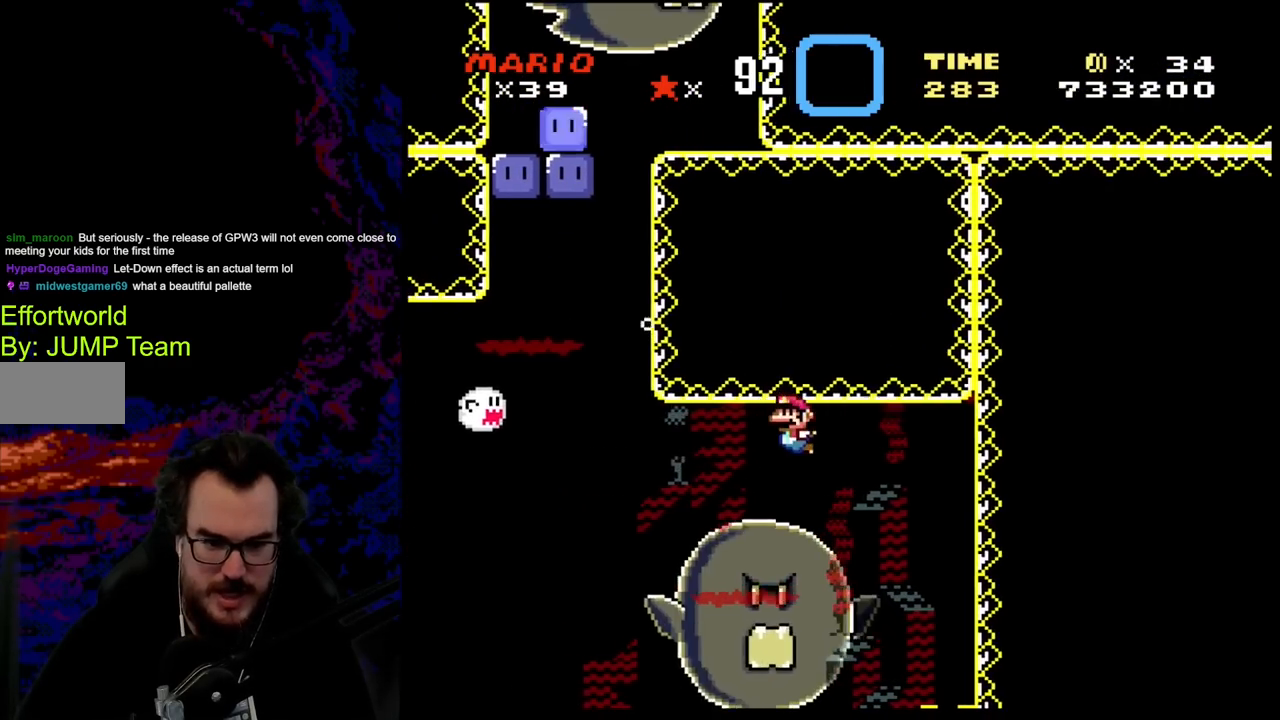
{"buttons": ["DPAD_LEFT"], "events": [[67, "B", "up"], [133, "B", "down"], [250, "B", "up"], [350, "B", "down"], [467, "B", "up"]]}
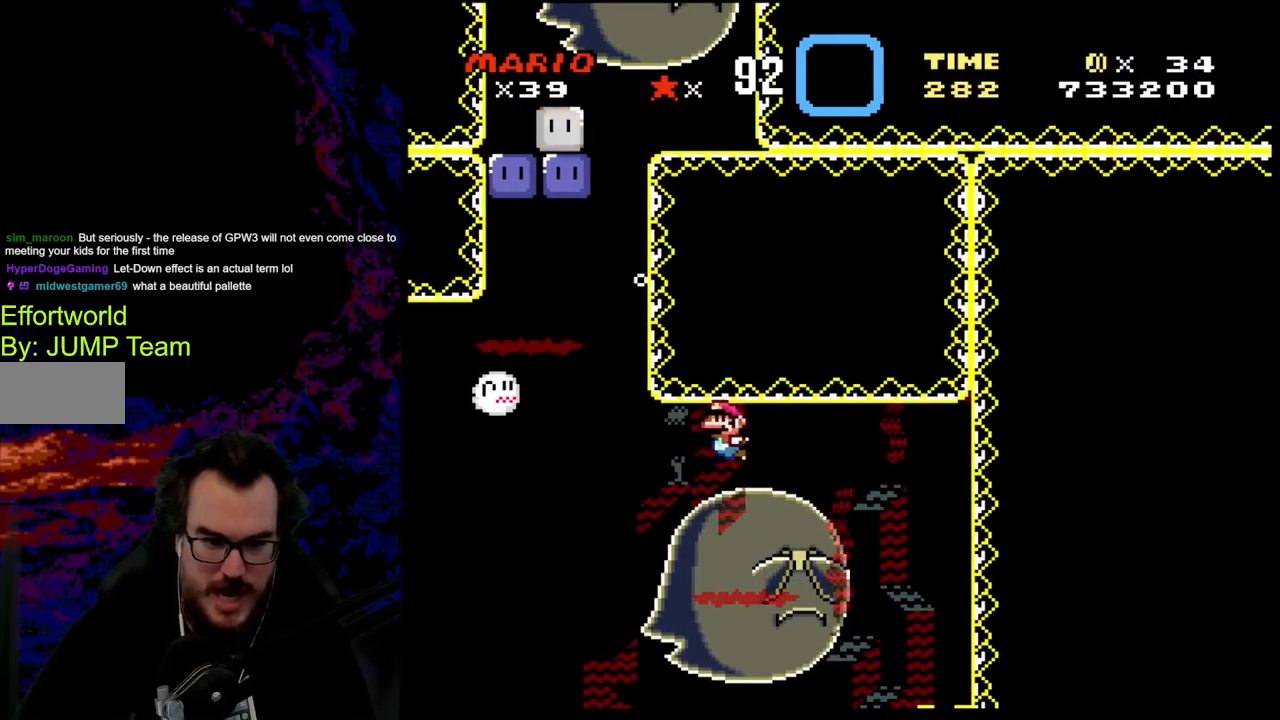
{"buttons": ["DPAD_LEFT"], "events": [[67, "B", "down"], [183, "B", "up"], [250, "DPAD_DOWN", "down"], [350, "DPAD_DOWN", "up"]]}
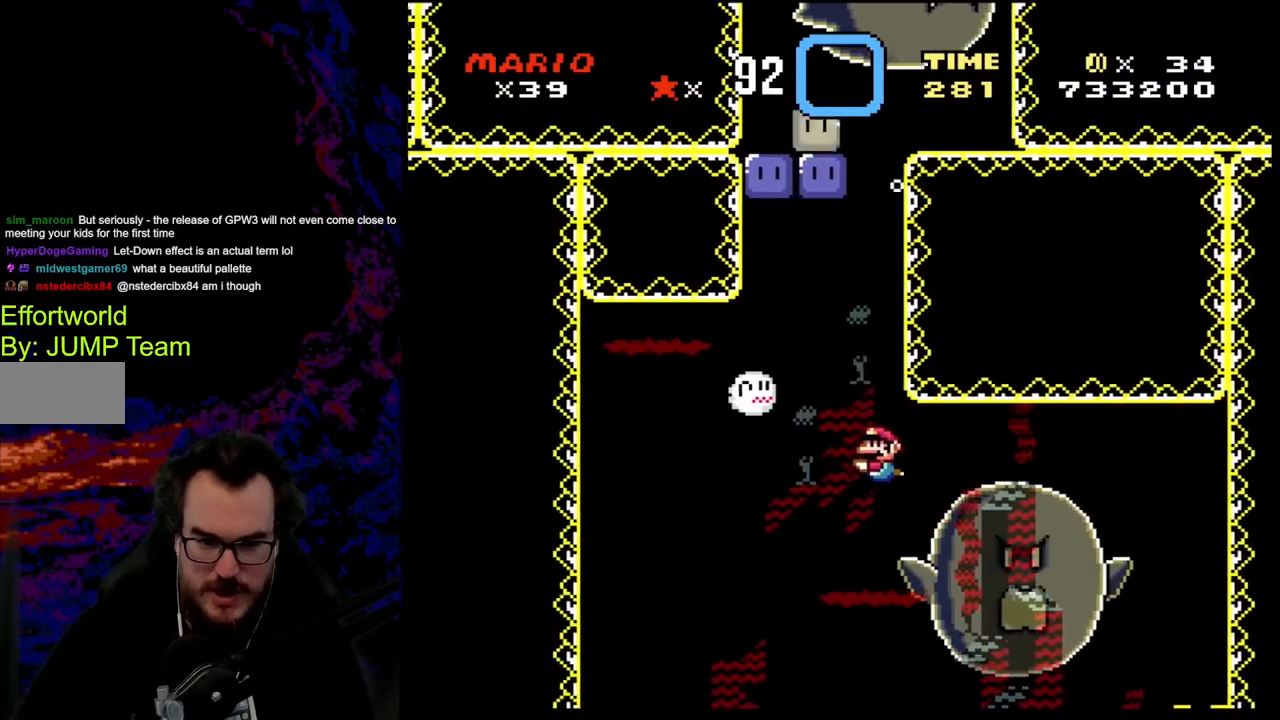
{"buttons": ["DPAD_LEFT"], "events": []}
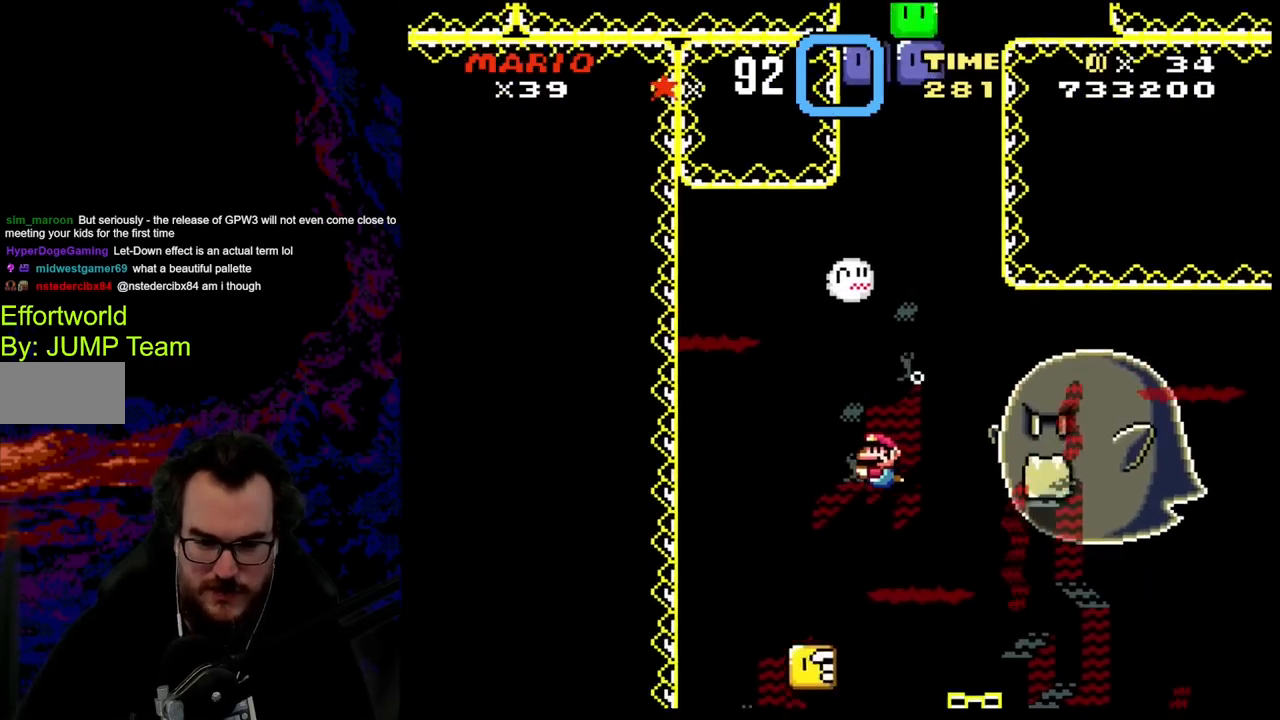
{"buttons": ["DPAD_DOWN", "DPAD_LEFT"], "events": [[50, "B", "down"], [50, "DPAD_DOWN", "down"], [217, "B", "up"]]}
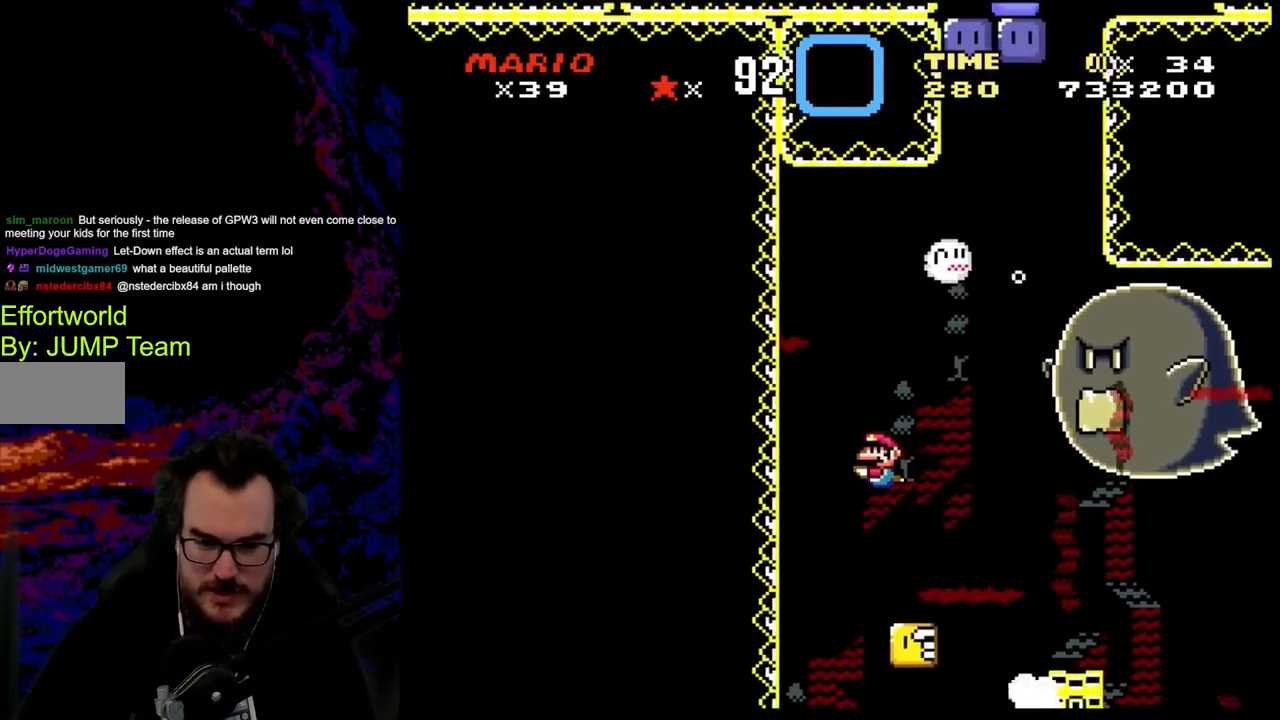
{"buttons": ["B", "DPAD_DOWN", "DPAD_LEFT"], "events": [[450, "B", "down"]]}
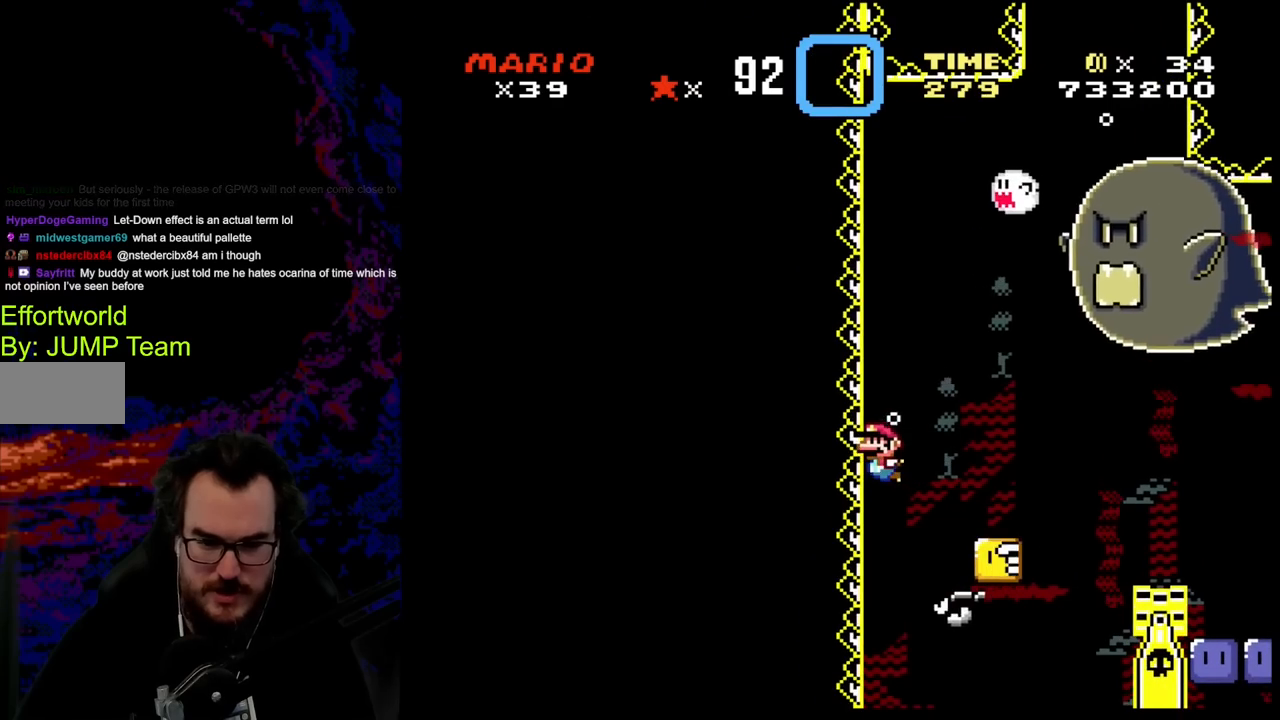
{"buttons": ["DPAD_DOWN"], "events": [[83, "B", "up"], [483, "DPAD_LEFT", "up"]]}
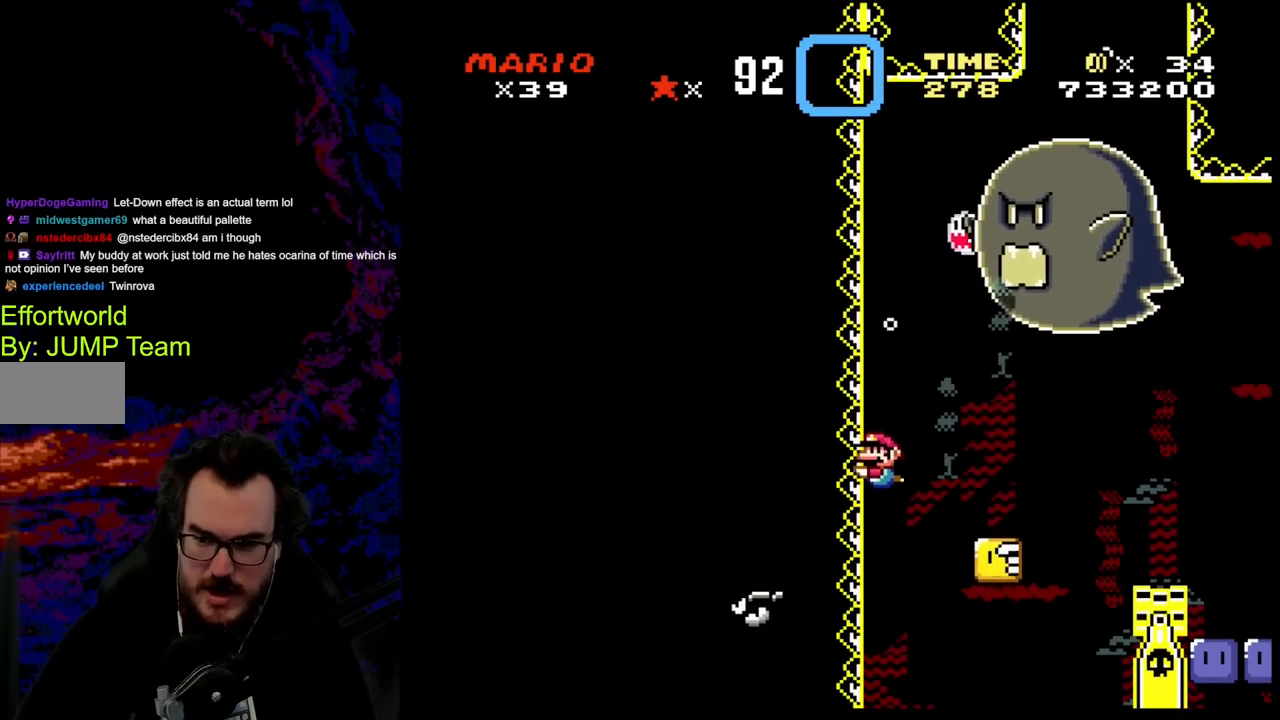
{"buttons": [], "events": [[100, "DPAD_DOWN", "up"]]}
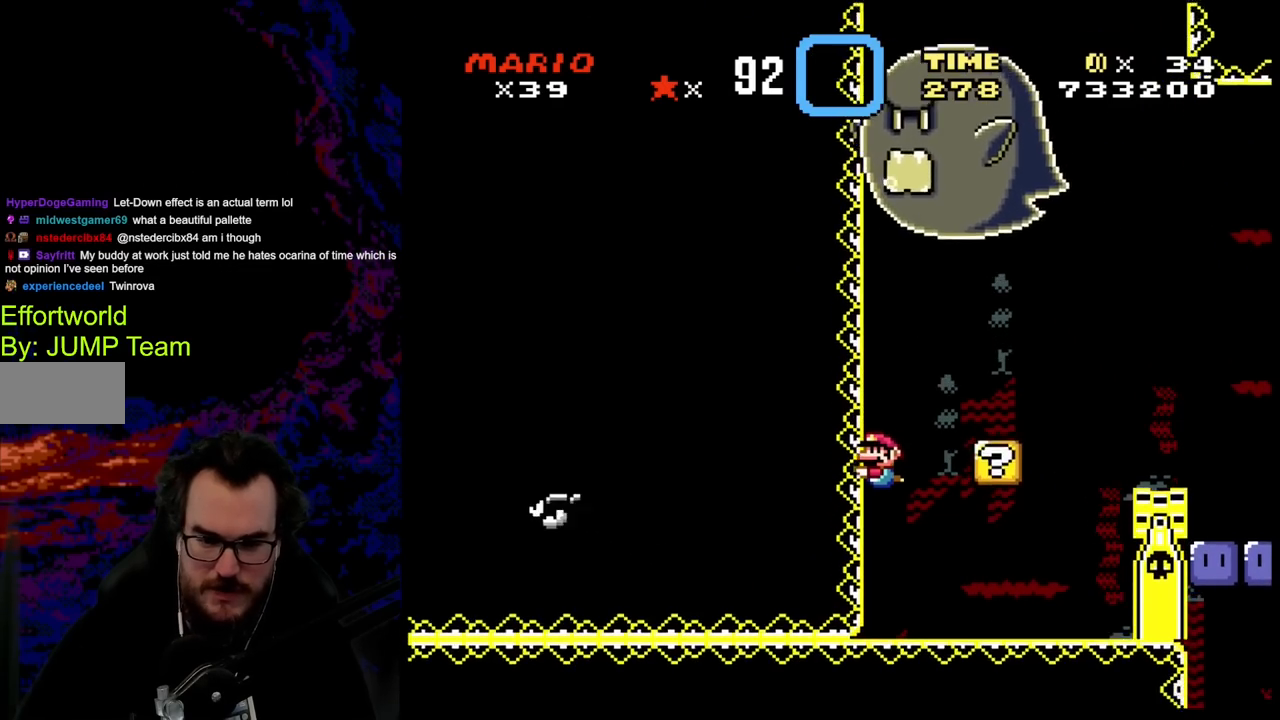
{"buttons": ["DPAD_RIGHT"], "events": [[100, "DPAD_DOWN", "down"], [367, "DPAD_DOWN", "up"], [417, "DPAD_RIGHT", "down"]]}
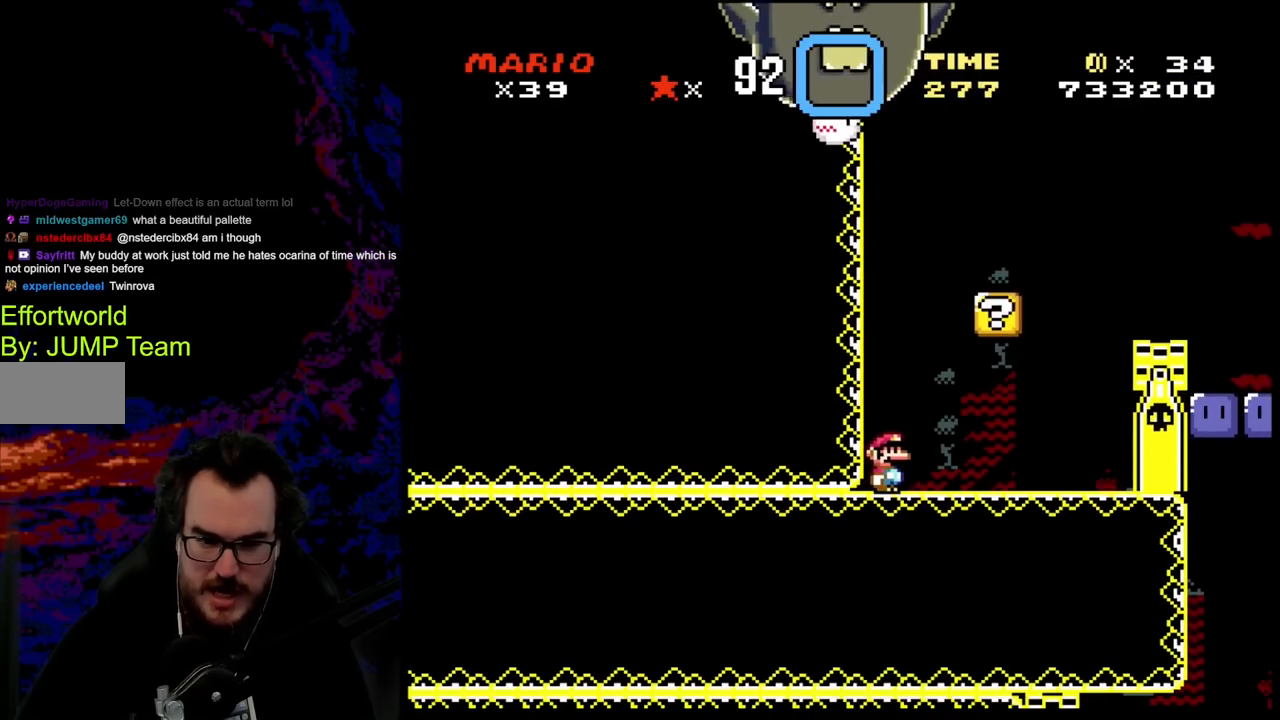
{"buttons": ["DPAD_RIGHT"], "events": [[217, "DPAD_RIGHT", "up"], [417, "DPAD_RIGHT", "down"]]}
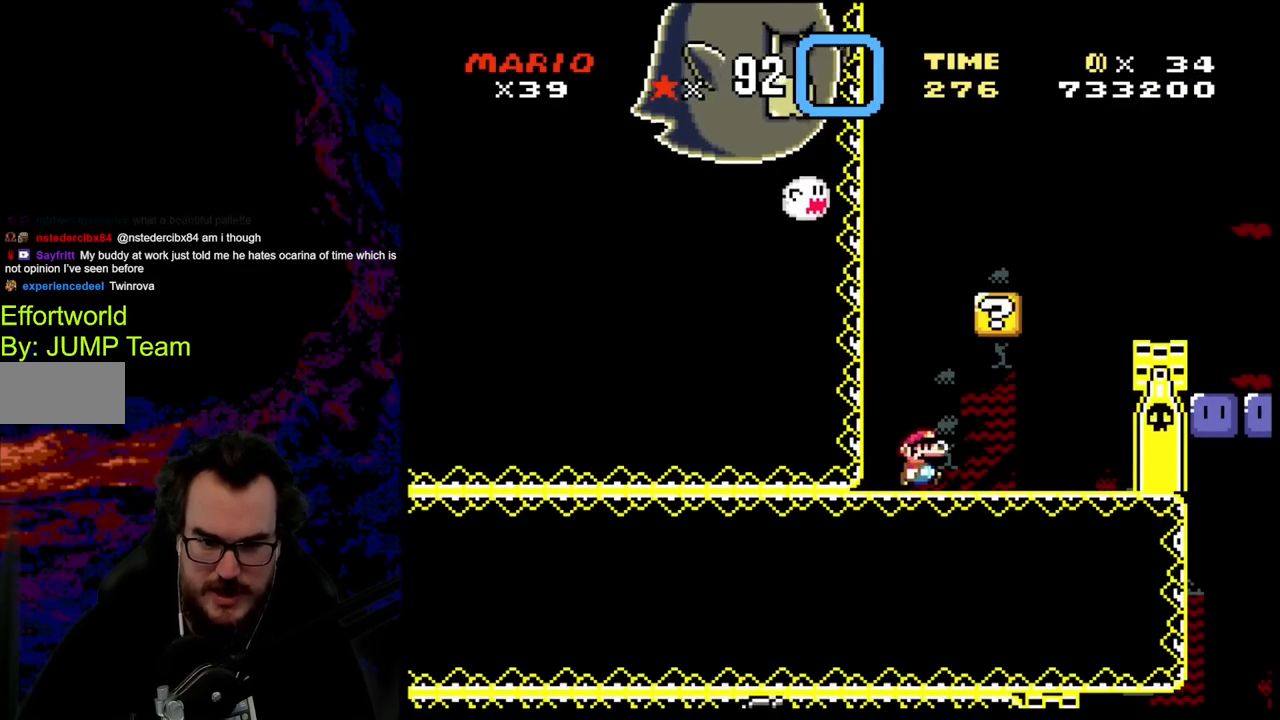
{"buttons": ["DPAD_RIGHT"], "events": []}
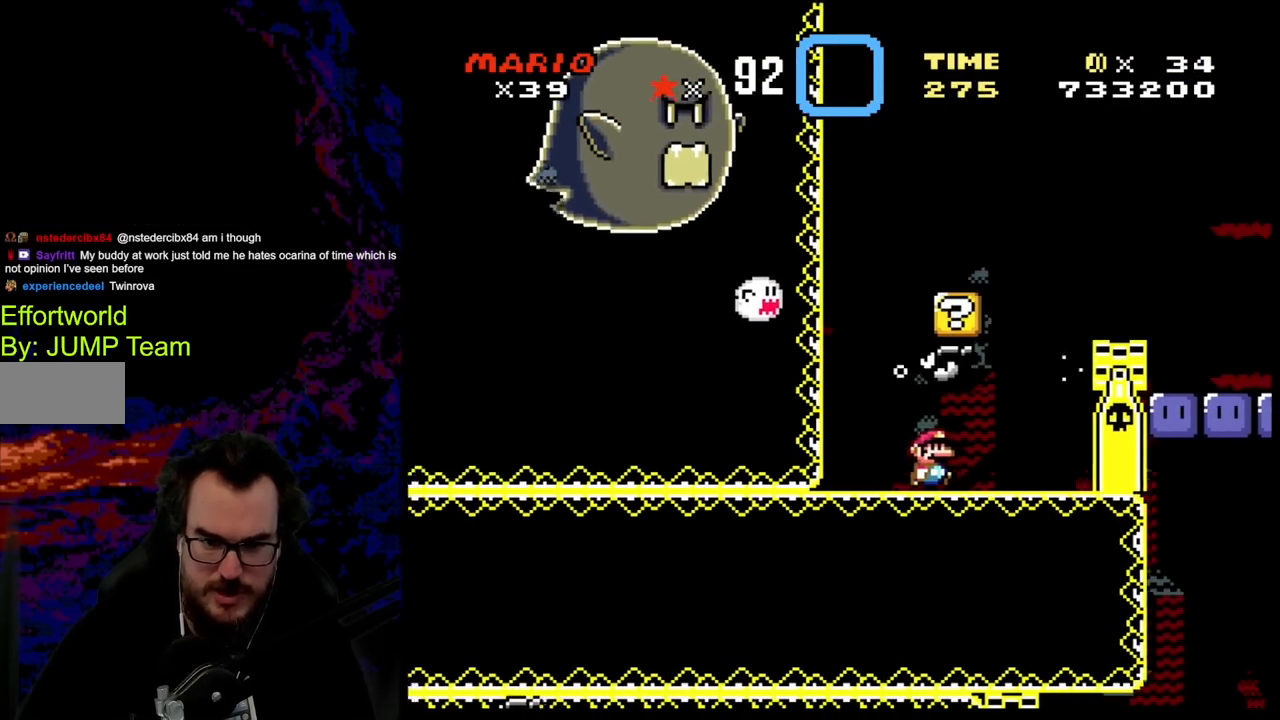
{"buttons": ["B", "DPAD_UP", "DPAD_RIGHT"], "events": [[150, "DPAD_RIGHT", "up"], [200, "DPAD_UP", "down"], [233, "B", "down"], [250, "DPAD_RIGHT", "down"], [367, "B", "up"], [450, "B", "down"]]}
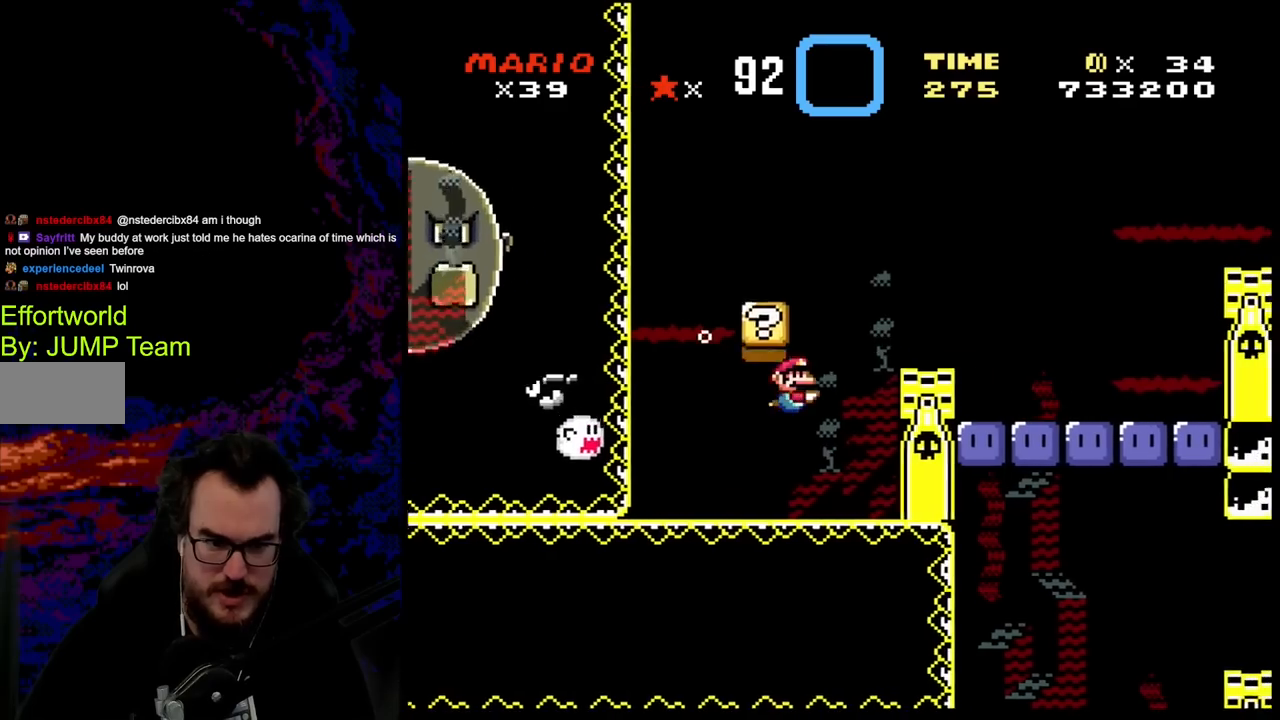
{"buttons": ["DPAD_DOWN", "DPAD_LEFT"], "events": [[67, "B", "up"], [150, "B", "down"], [150, "DPAD_LEFT", "down"], [150, "DPAD_RIGHT", "up"], [250, "B", "up"], [317, "B", "down"], [350, "DPAD_UP", "up"], [383, "DPAD_DOWN", "down"], [450, "B", "up"]]}
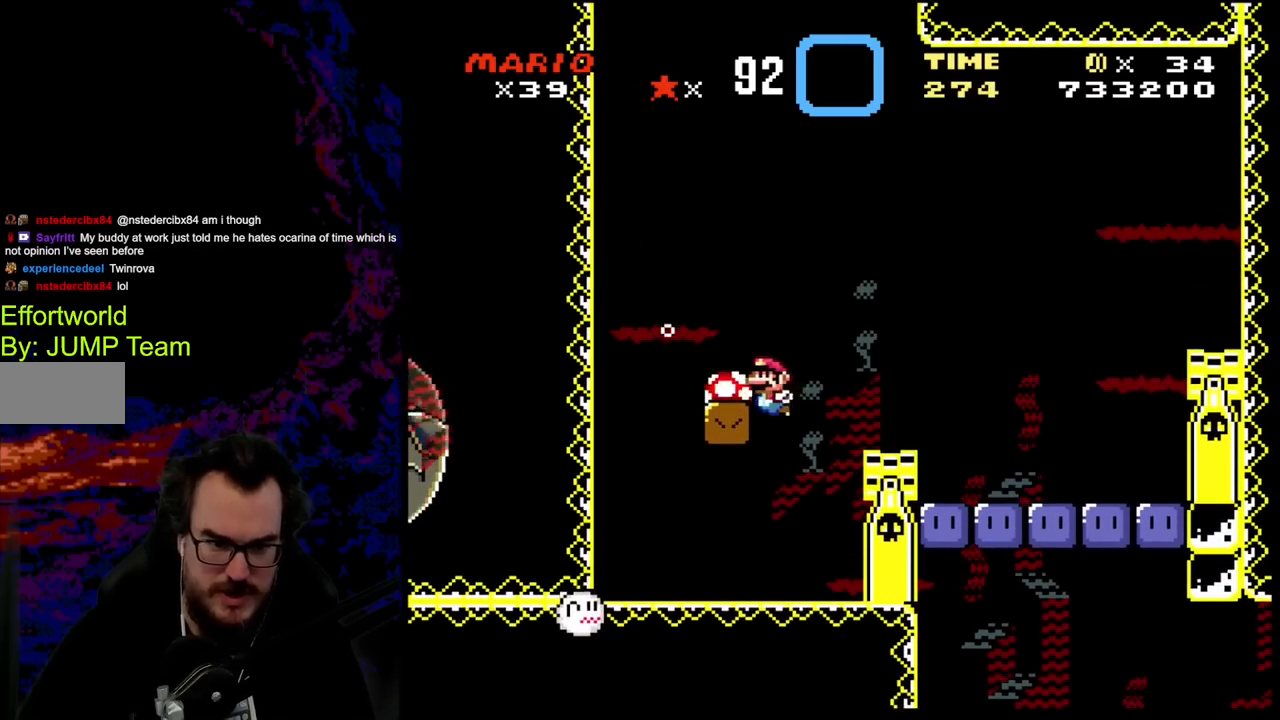
{"buttons": [], "events": [[150, "DPAD_DOWN", "up"], [200, "DPAD_LEFT", "up"]]}
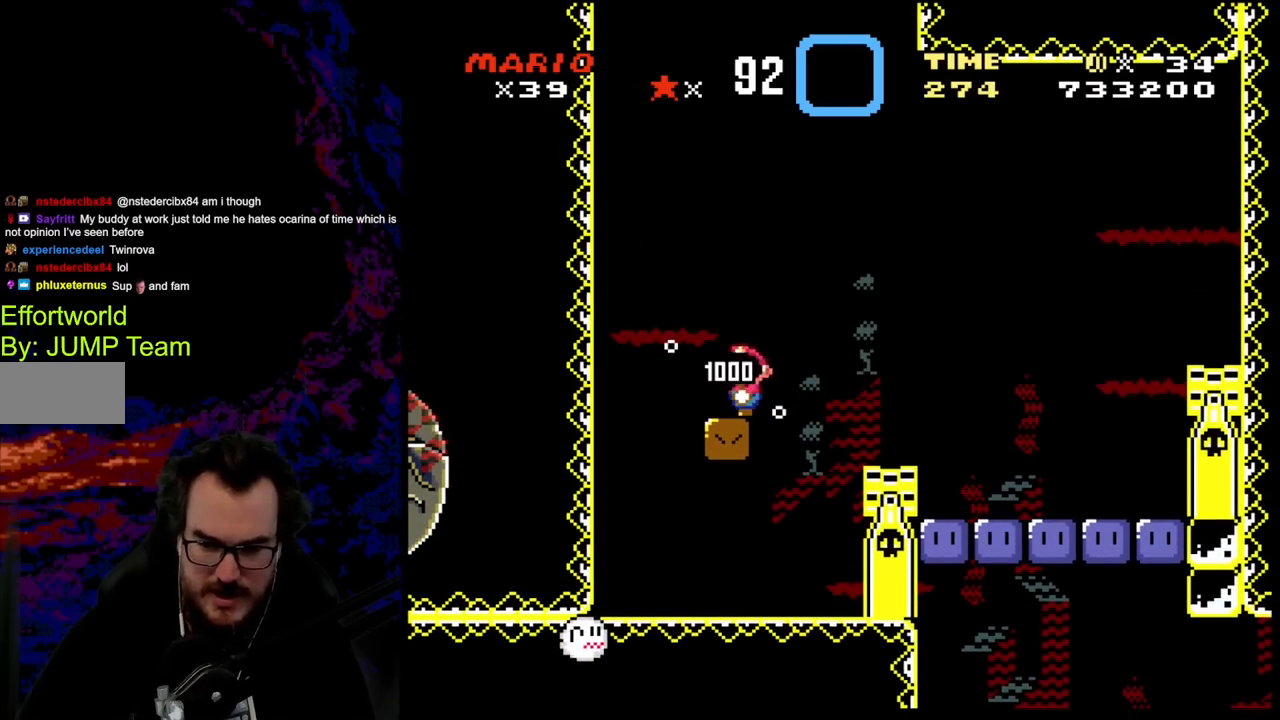
{"buttons": ["DPAD_RIGHT"], "events": [[450, "DPAD_RIGHT", "down"]]}